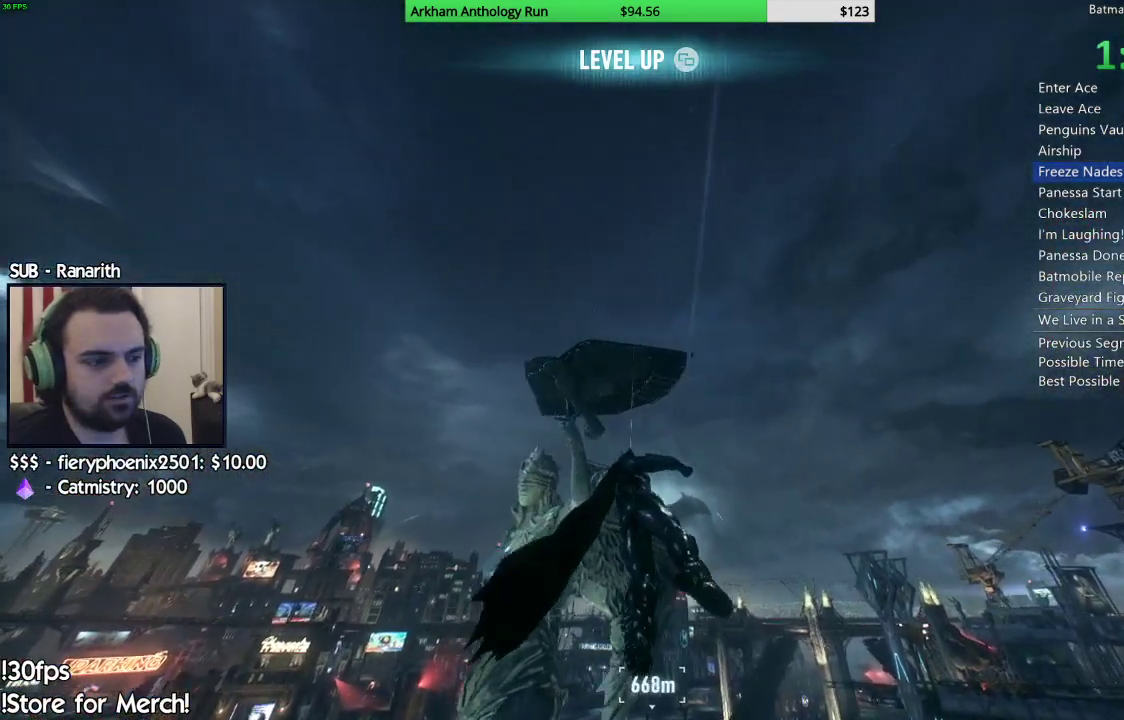
Gameplay with a controller (Xbox layout); each line is a JSON object with the inputs held at the frame after it. "events" lists button and stick changes between this image and that frame as [ms after this image, input, new state], when the widget could be followed in between.
{"buttons": [], "left_stick": "center", "right_stick": "center", "events": []}
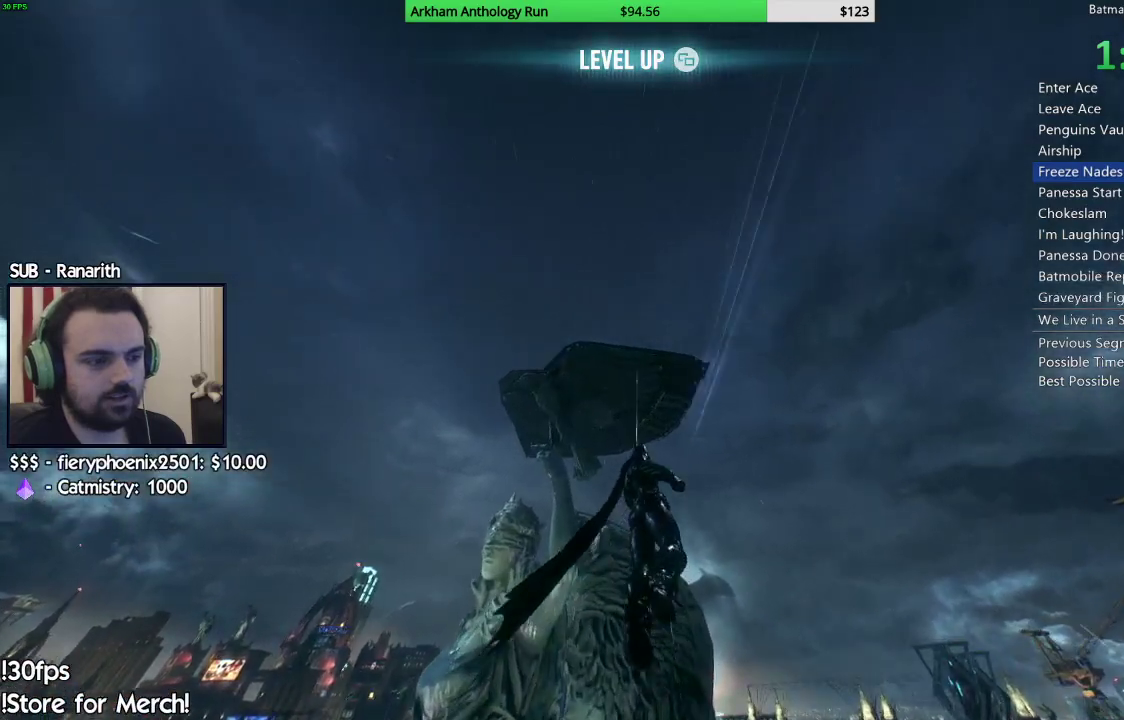
{"buttons": ["B"], "left_stick": "center", "right_stick": "center", "events": [[433, "B", "down"]]}
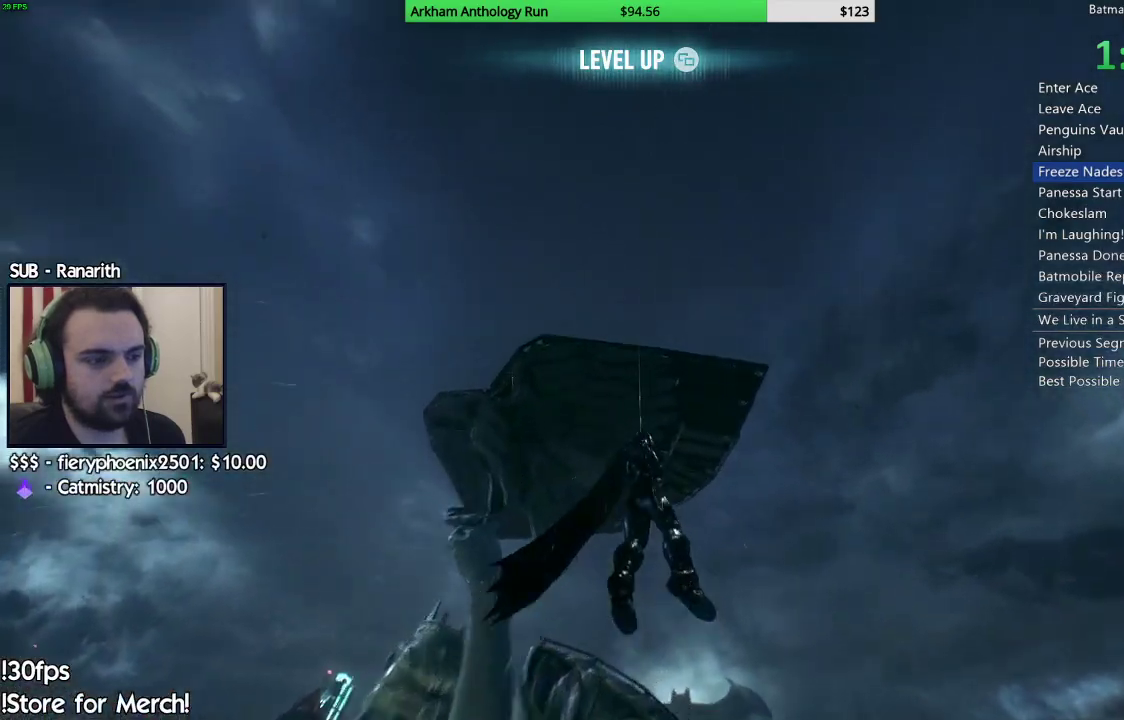
{"buttons": ["A"], "left_stick": "center", "right_stick": "center", "events": [[33, "B", "up"], [100, "A", "down"]]}
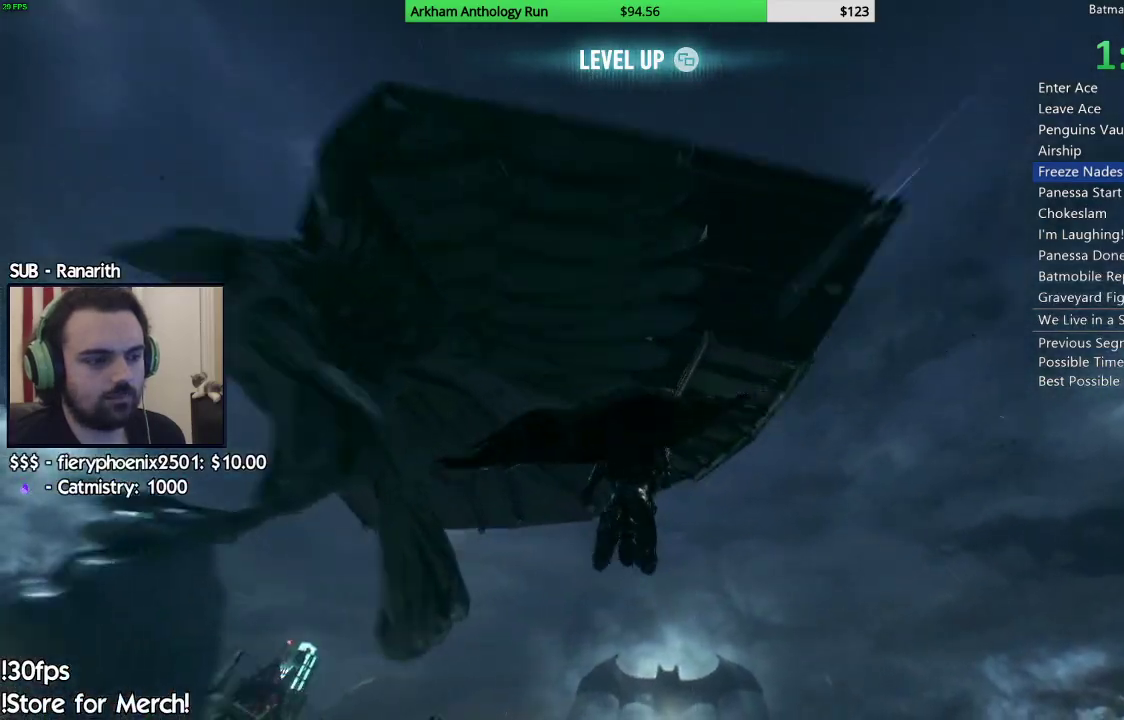
{"buttons": ["A"], "left_stick": "up-left", "right_stick": "center", "events": [[500, "left_stick", "up-left"]]}
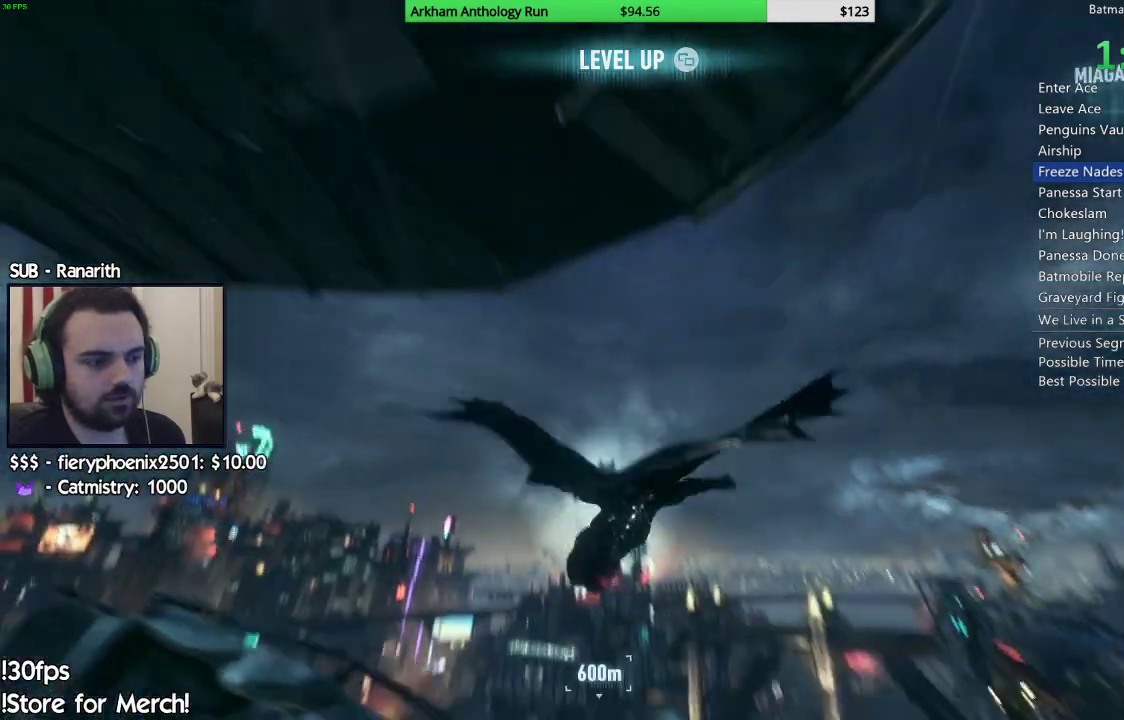
{"buttons": ["A"], "left_stick": "center", "right_stick": "center", "events": [[283, "left_stick", "center"]]}
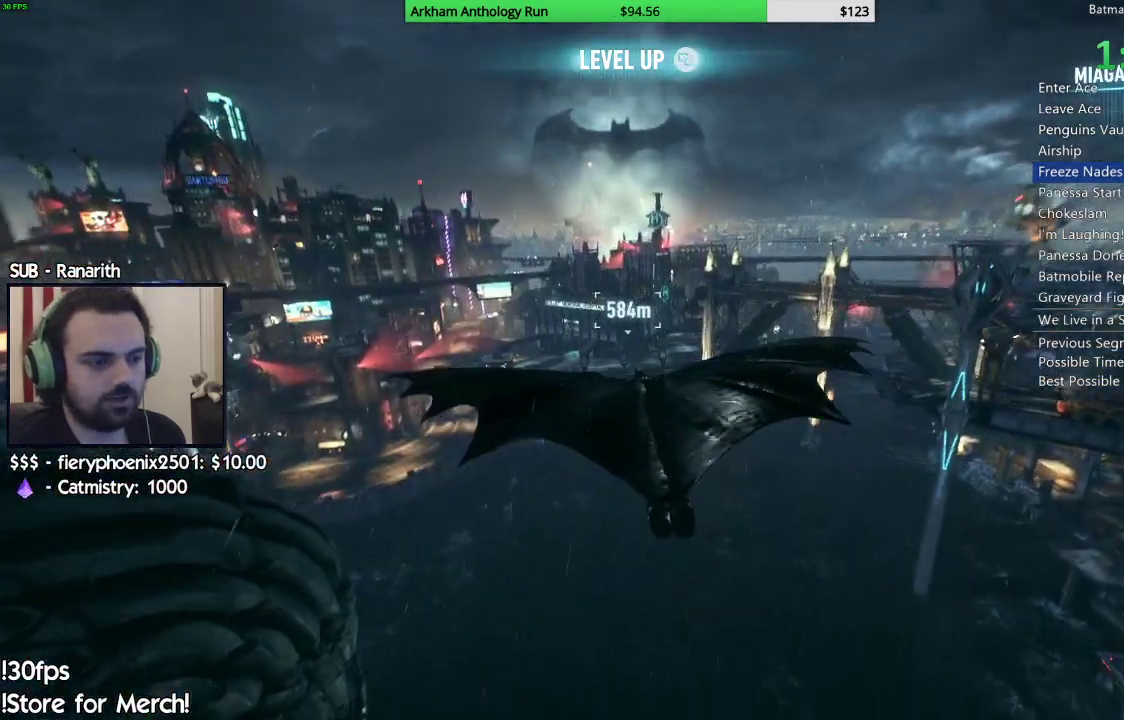
{"buttons": ["A"], "left_stick": "up-right", "right_stick": "center", "events": [[500, "left_stick", "up-right"]]}
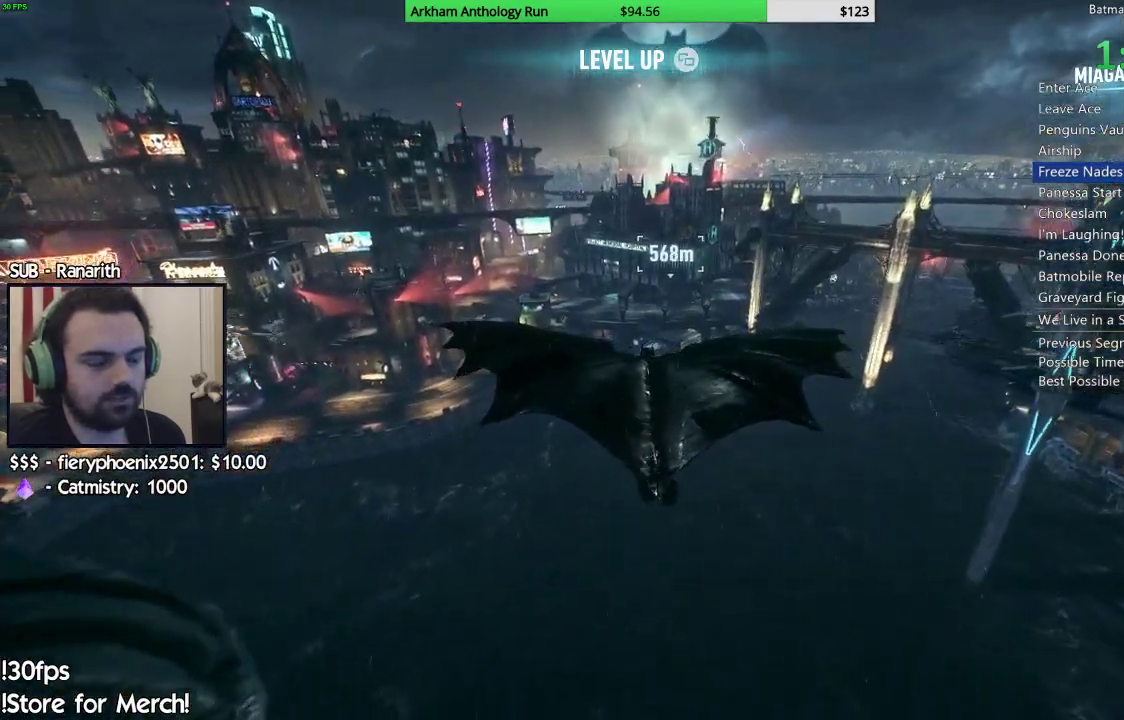
{"buttons": ["A", "R2"], "left_stick": "center", "right_stick": "center"}
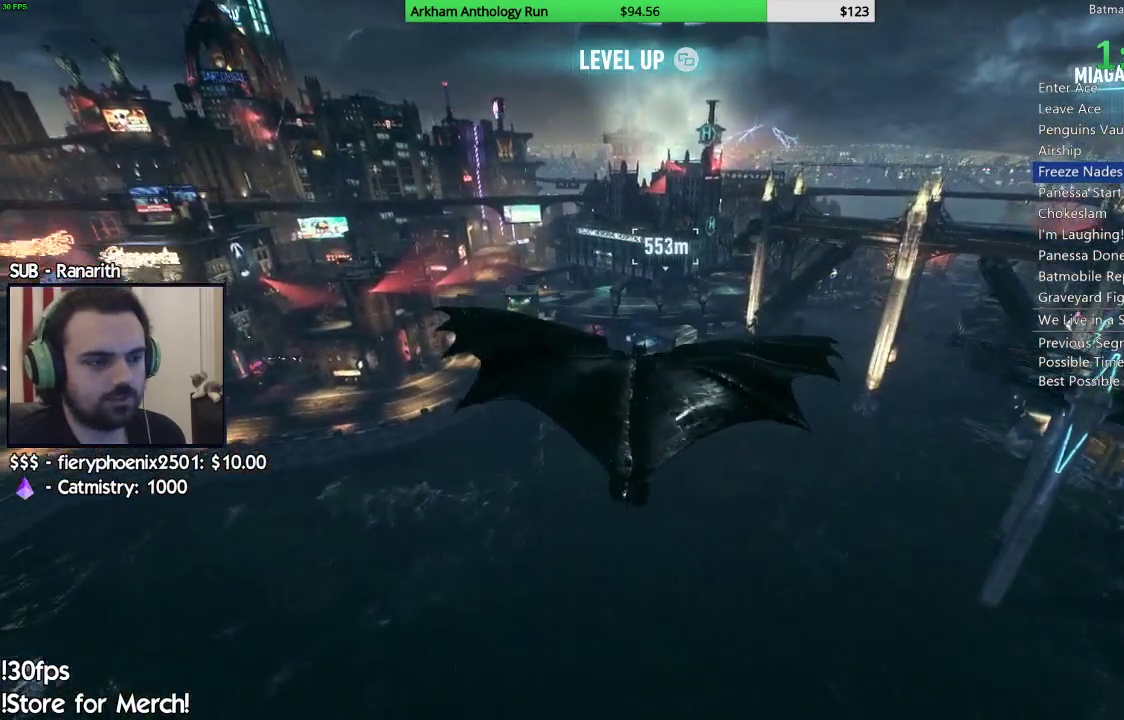
{"buttons": ["A", "R2"], "left_stick": "center", "right_stick": "center"}
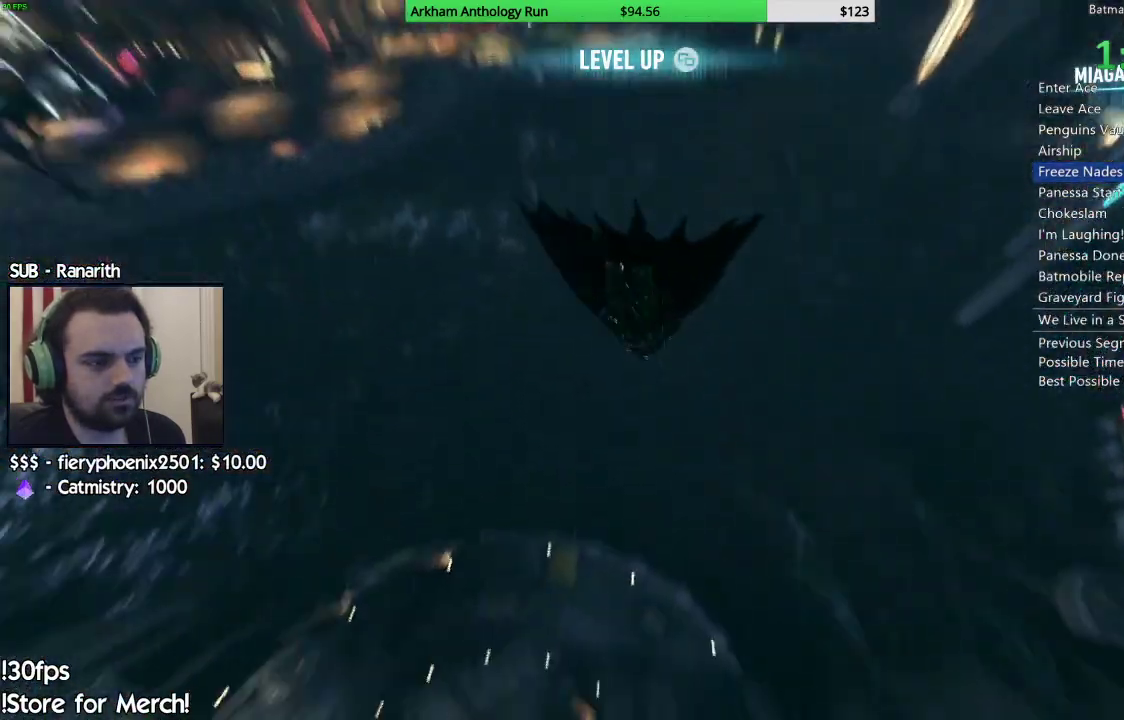
{"buttons": ["A", "R2"], "left_stick": "center", "right_stick": "center", "events": []}
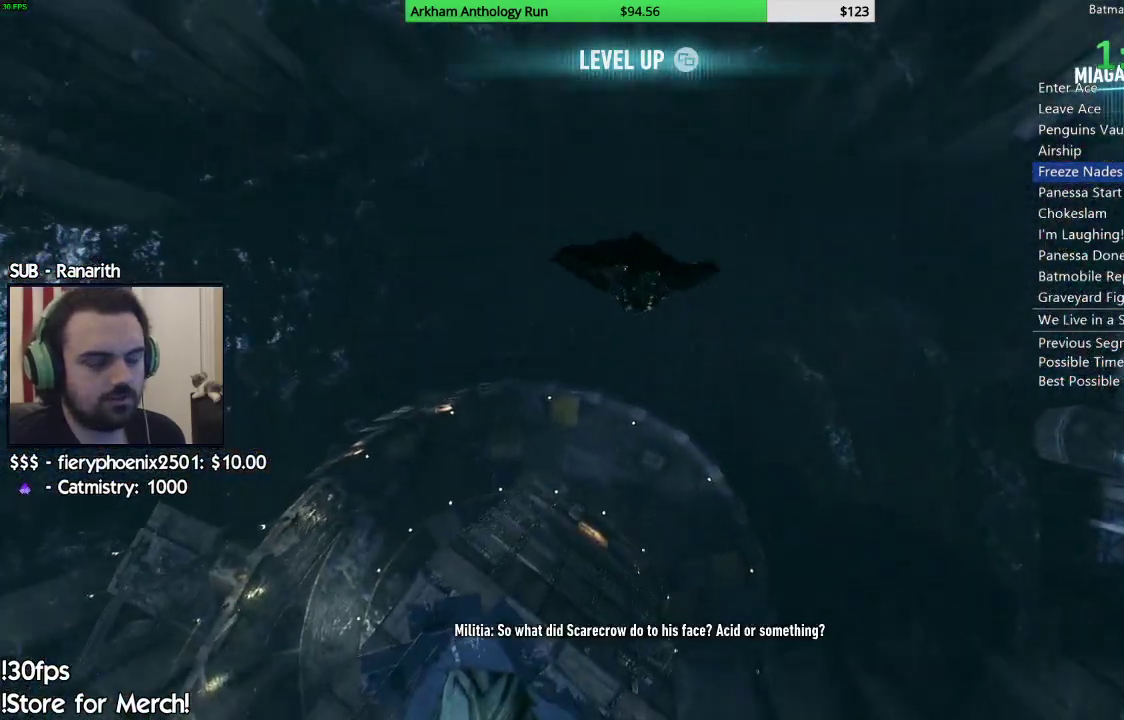
{"buttons": ["A"], "left_stick": "down", "right_stick": "center", "events": [[200, "left_stick", "down"], [250, "R2", "up"]]}
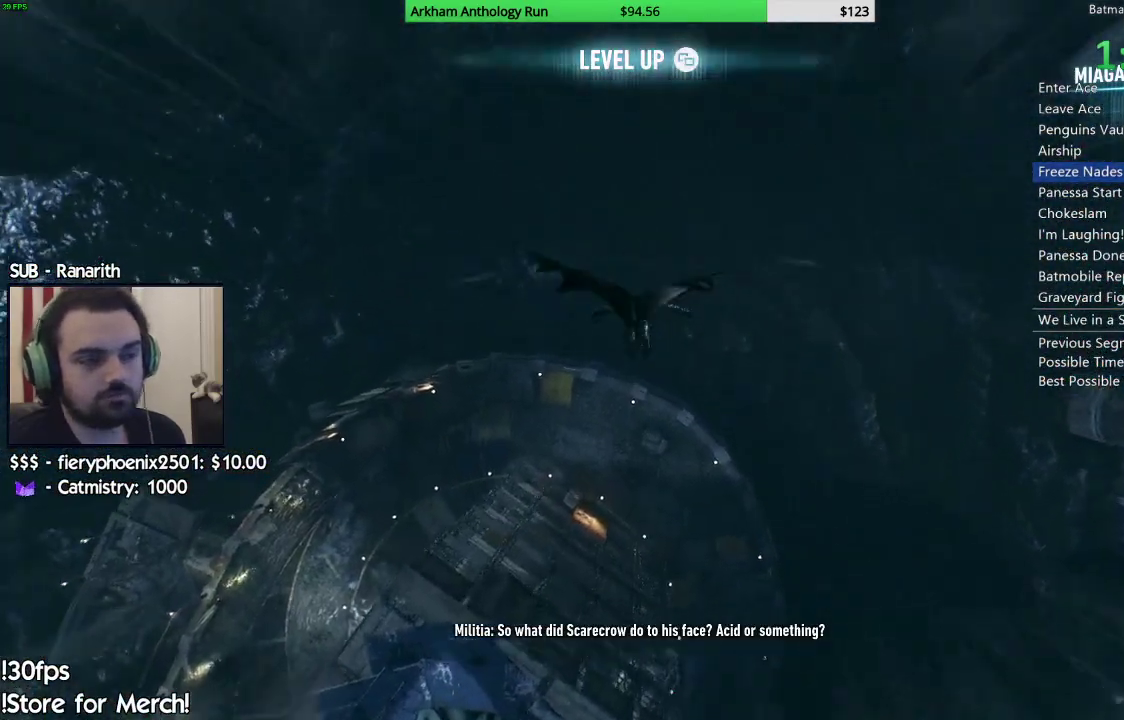
{"buttons": ["A"], "left_stick": "center", "right_stick": "center", "events": [[117, "left_stick", "center"]]}
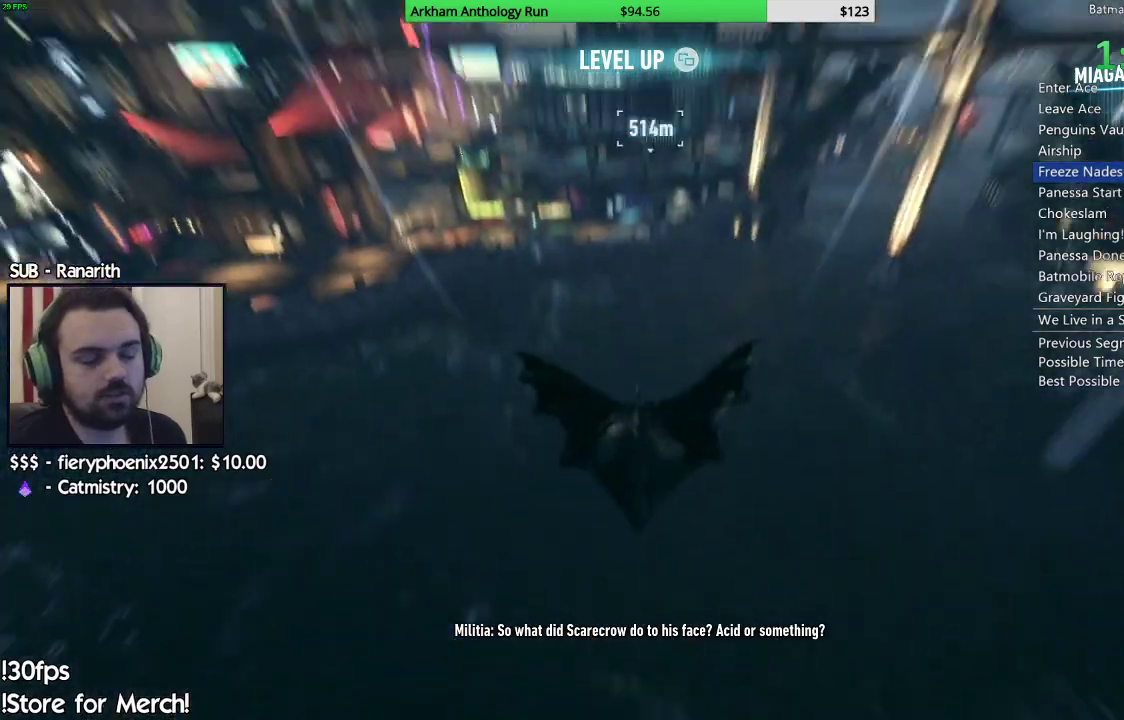
{"buttons": ["A"], "left_stick": "center", "right_stick": "center", "events": [[267, "R2", "down"], [383, "R2", "up"]]}
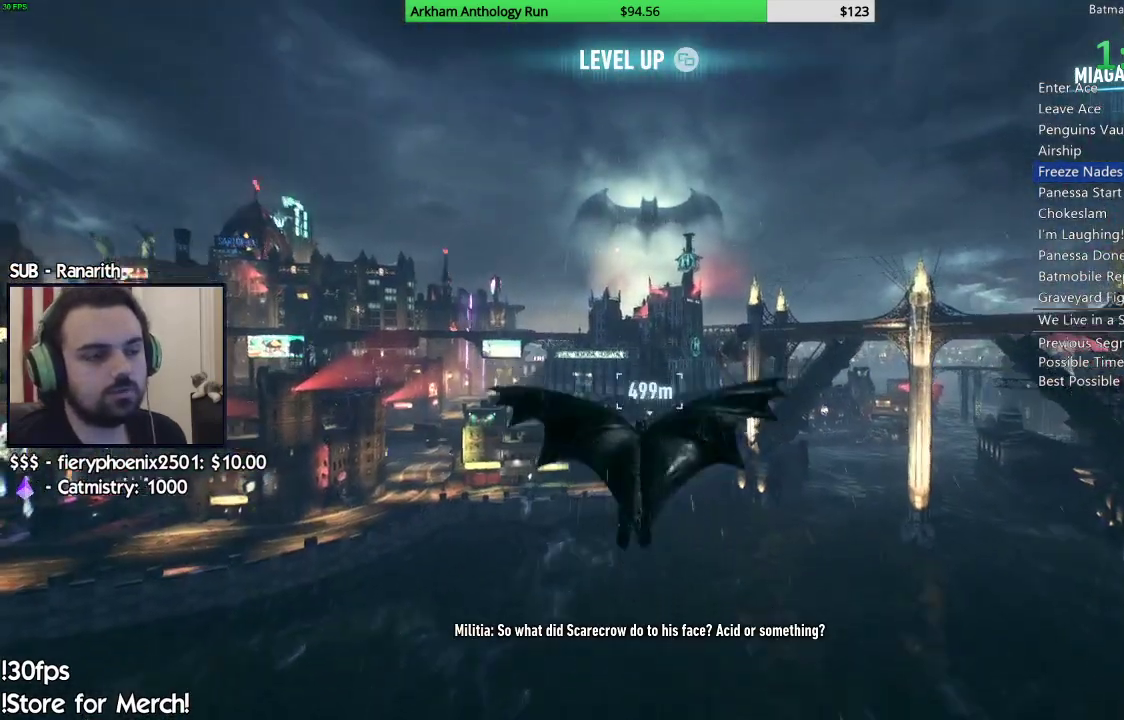
{"buttons": ["A"], "left_stick": "center", "right_stick": "center", "events": []}
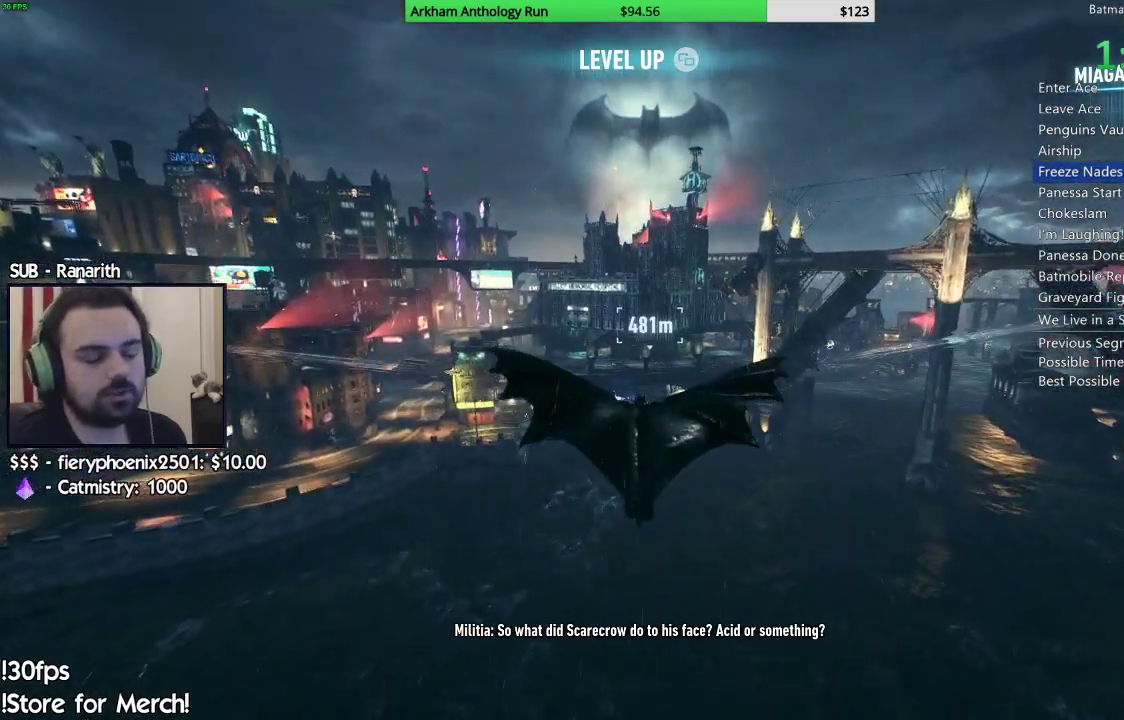
{"buttons": ["A"], "left_stick": "up", "right_stick": "center", "events": [[383, "left_stick", "up-left"], [433, "left_stick", "up"]]}
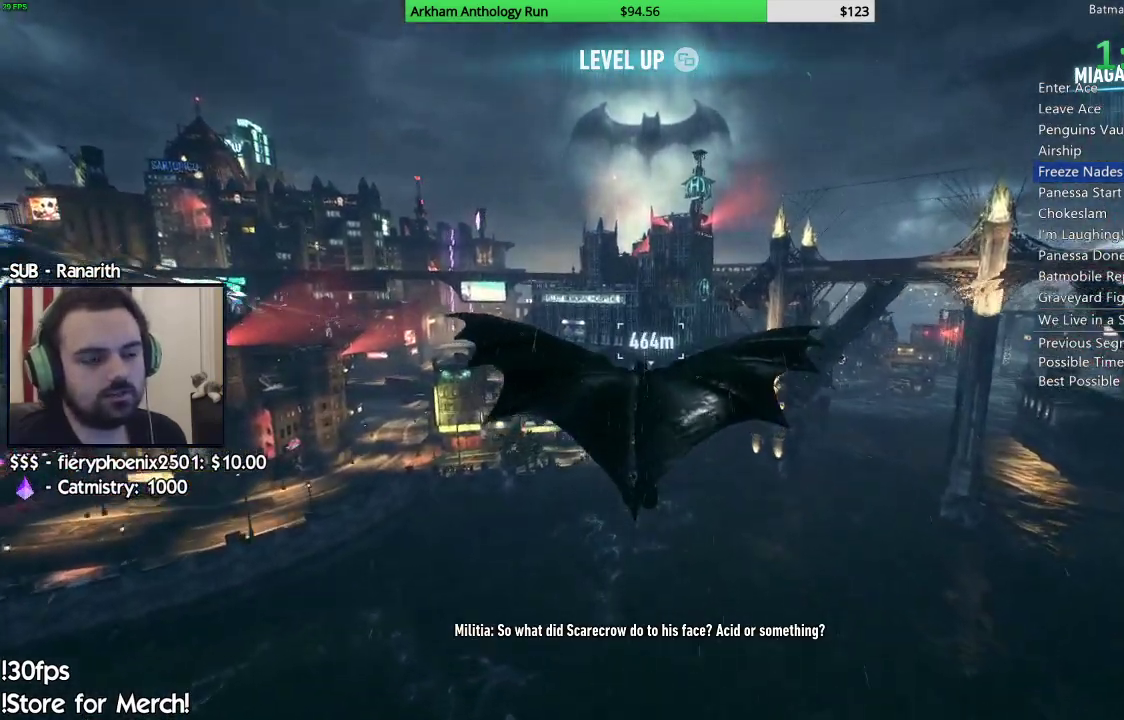
{"buttons": ["A"], "left_stick": "center", "right_stick": "center", "events": [[467, "left_stick", "center"]]}
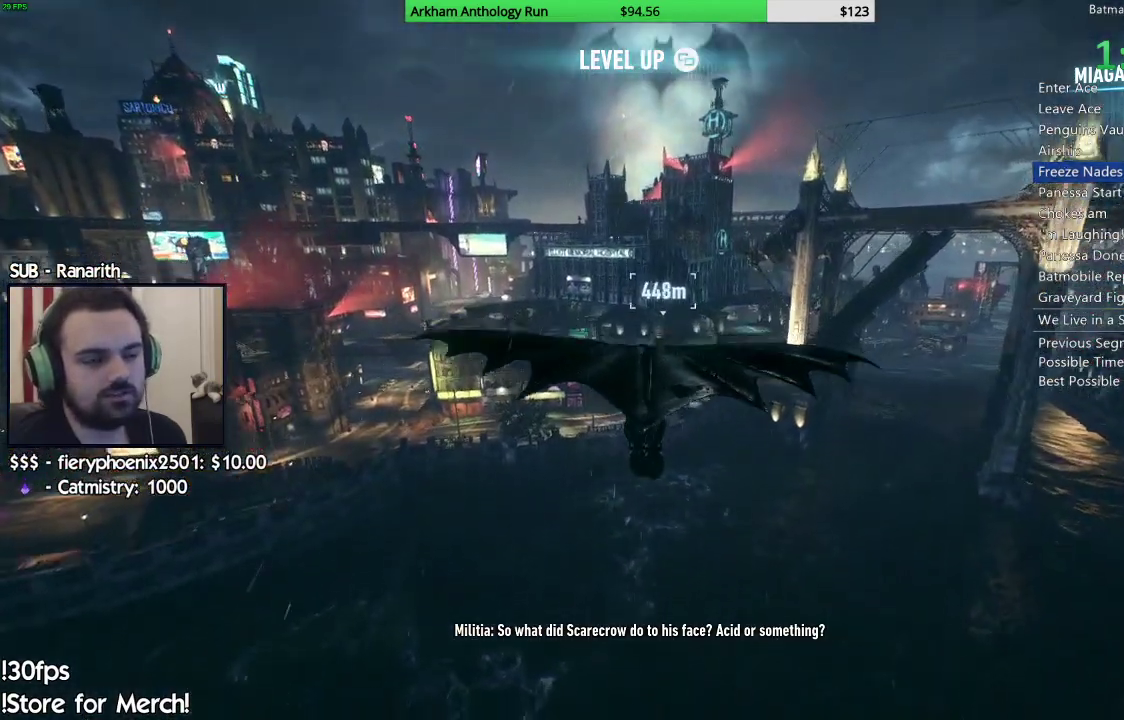
{"buttons": ["A"], "left_stick": "up", "right_stick": "center", "events": [[383, "left_stick", "up-left"], [450, "left_stick", "up"]]}
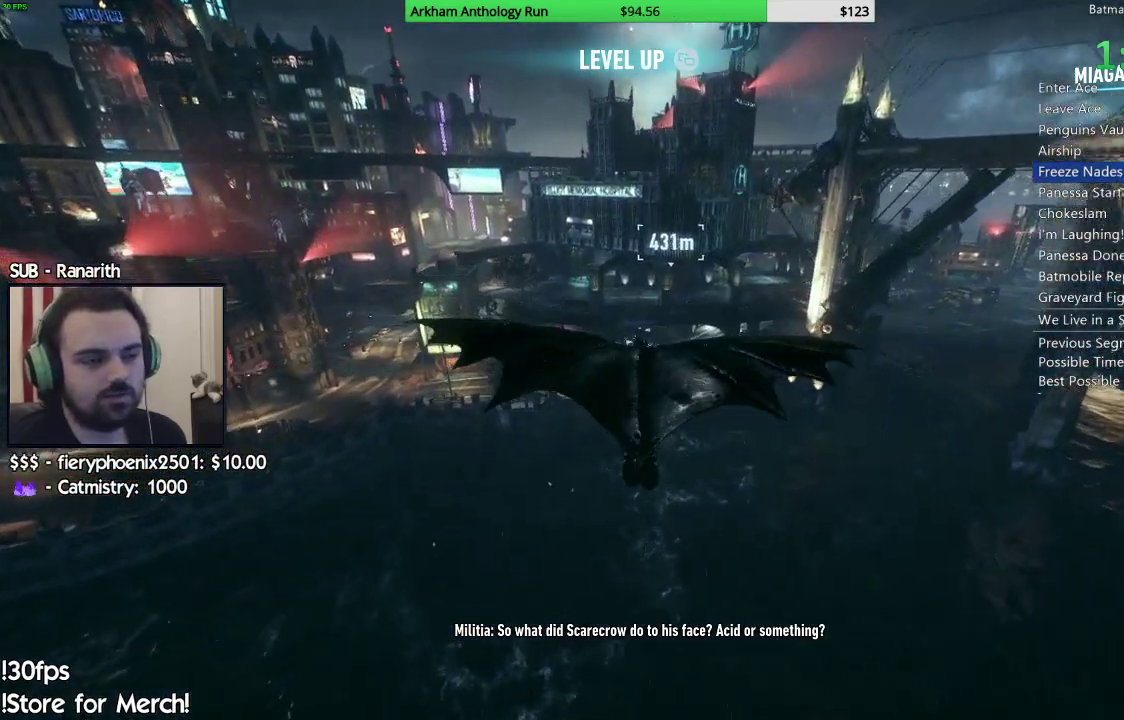
{"buttons": ["A"], "left_stick": "center", "right_stick": "center", "events": [[300, "left_stick", "center"]]}
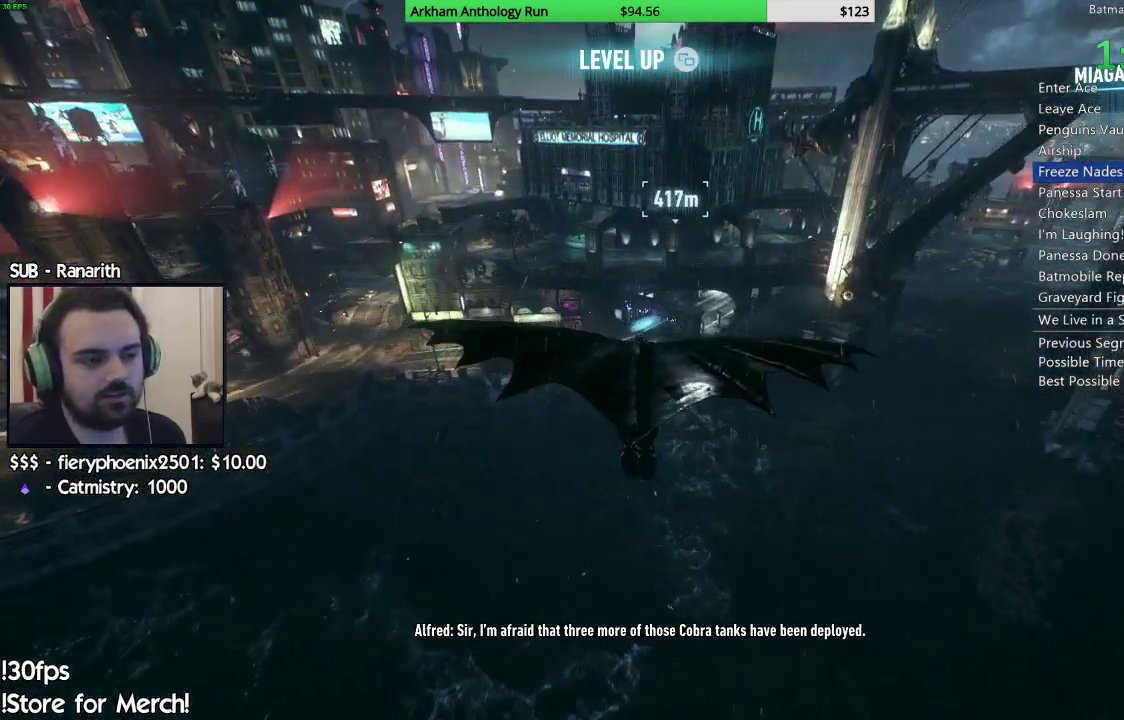
{"buttons": ["A"], "left_stick": "center", "right_stick": "center", "events": [[17, "left_stick", "up-left"], [183, "left_stick", "center"]]}
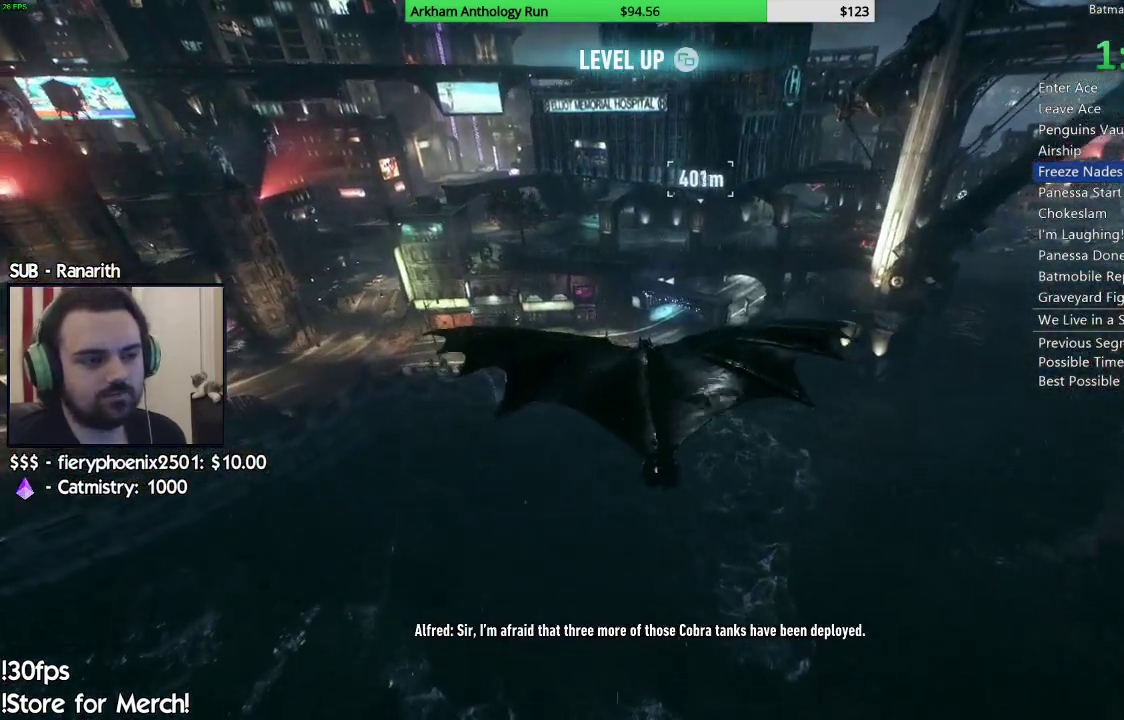
{"buttons": ["A"], "left_stick": "up-left", "right_stick": "center", "events": [[333, "left_stick", "up-left"]]}
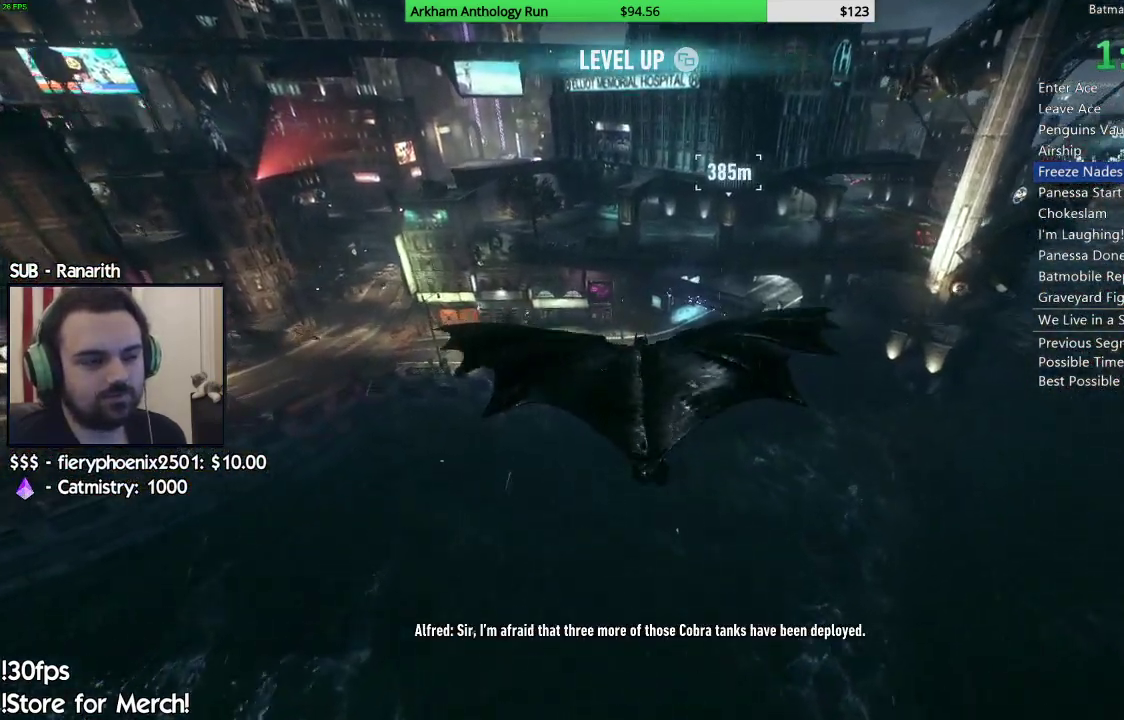
{"buttons": ["A"], "left_stick": "center", "right_stick": "center", "events": [[100, "left_stick", "center"]]}
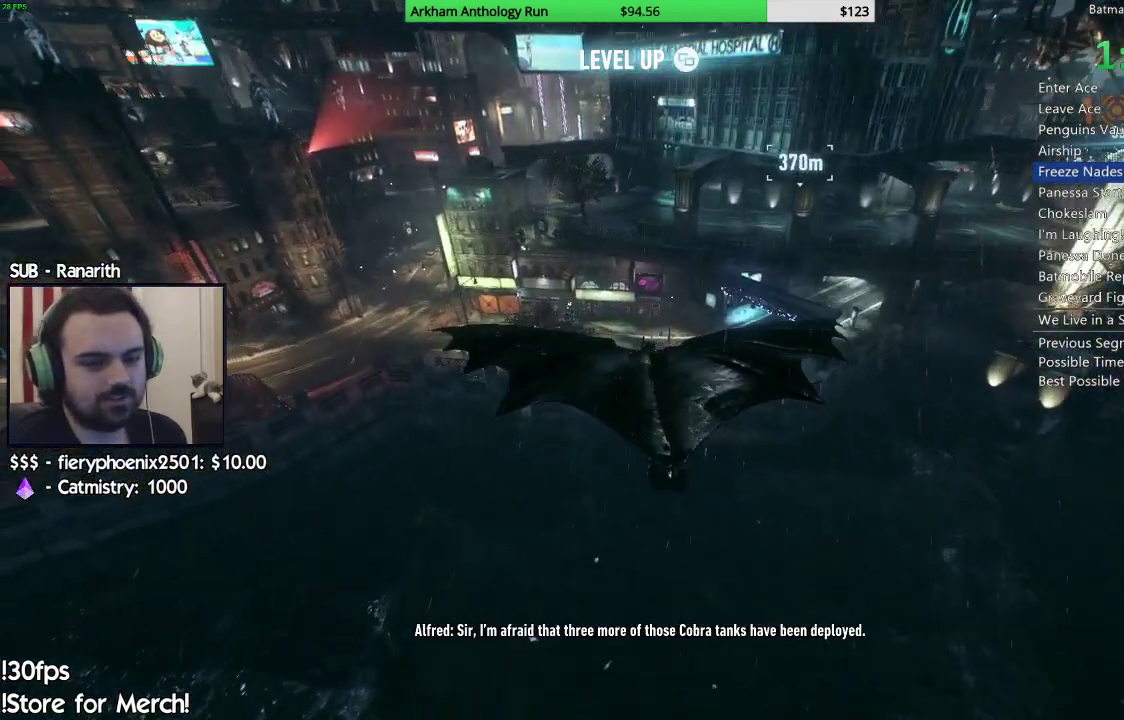
{"buttons": ["A"], "left_stick": "center", "right_stick": "center", "events": [[300, "left_stick", "up-right"], [500, "left_stick", "center"]]}
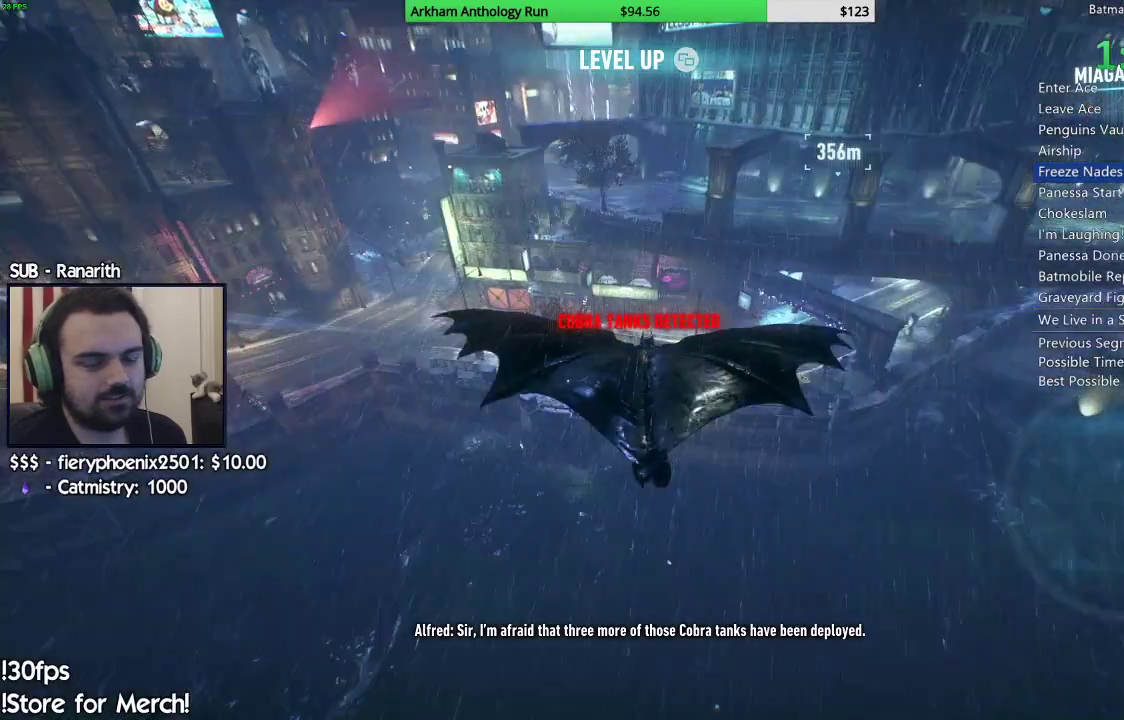
{"buttons": ["A"], "left_stick": "center", "right_stick": "center", "events": []}
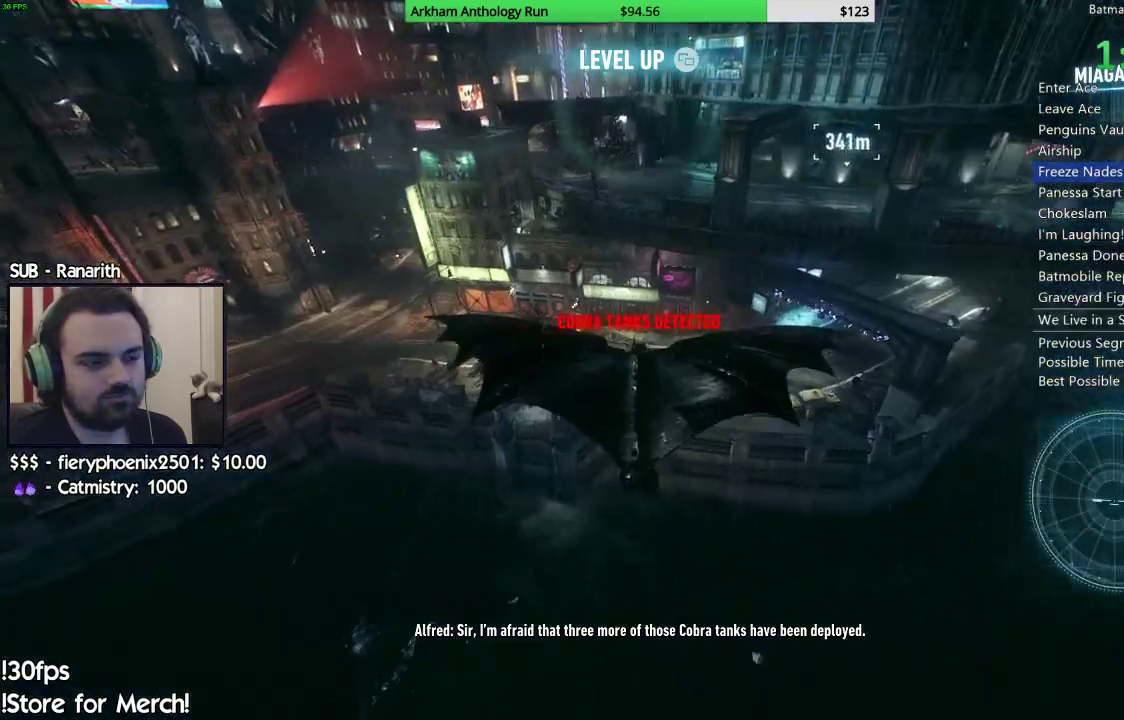
{"buttons": ["A"], "left_stick": "center", "right_stick": "center", "events": [[150, "left_stick", "up"], [433, "left_stick", "center"]]}
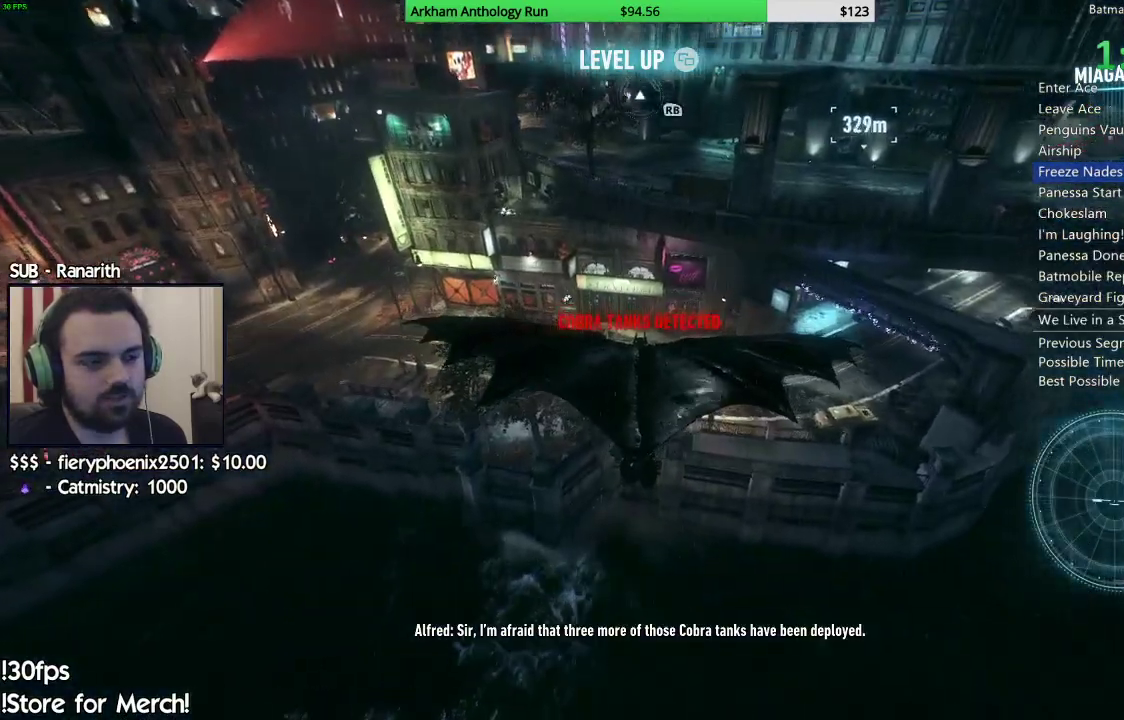
{"buttons": ["A"], "left_stick": "center", "right_stick": "center", "events": []}
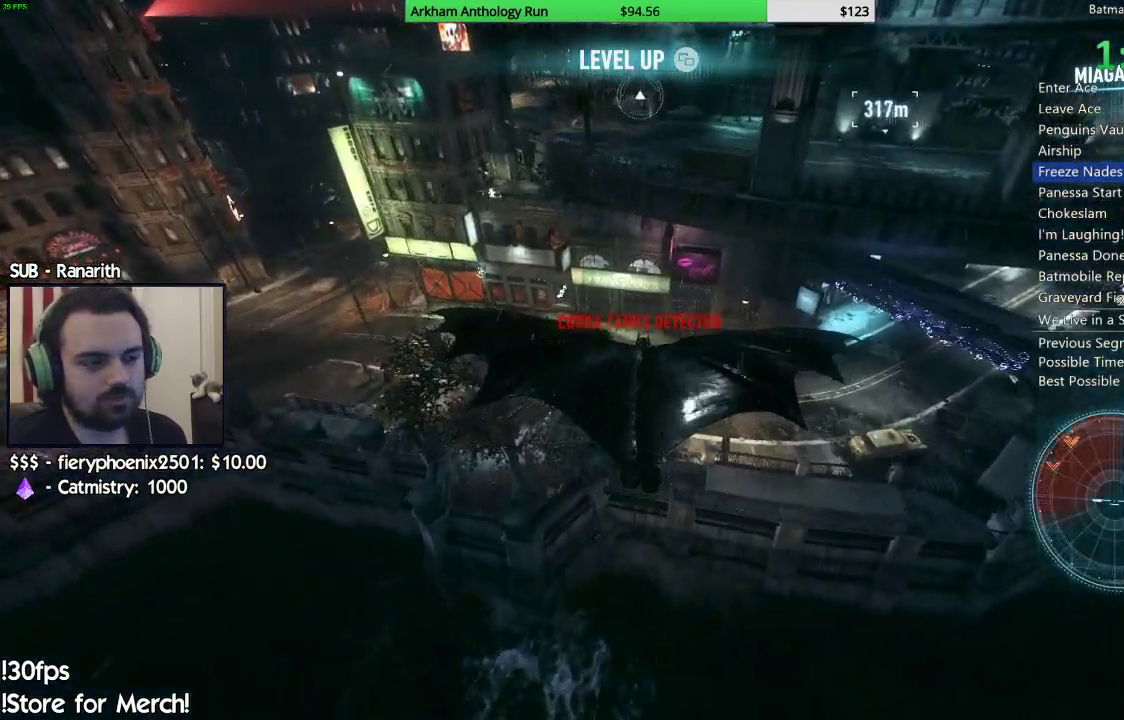
{"buttons": ["A"], "left_stick": "up", "right_stick": "center", "events": [[450, "left_stick", "up"]]}
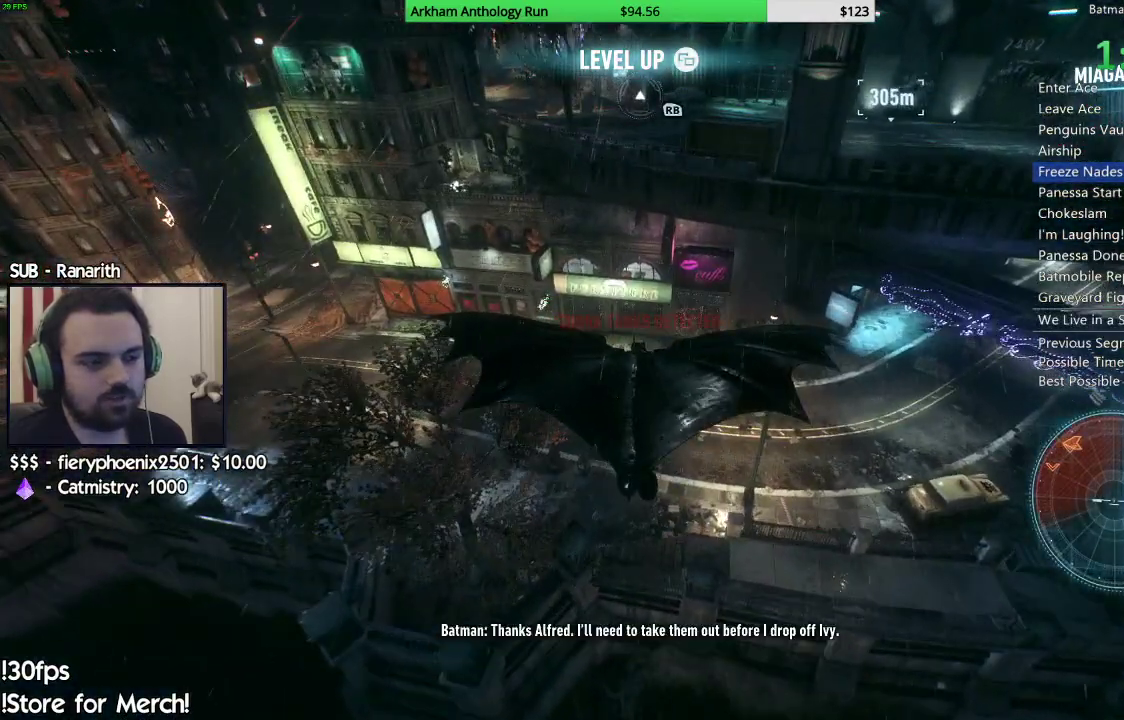
{"buttons": ["A"], "left_stick": "up-left", "right_stick": "center", "events": [[50, "left_stick", "up-left"]]}
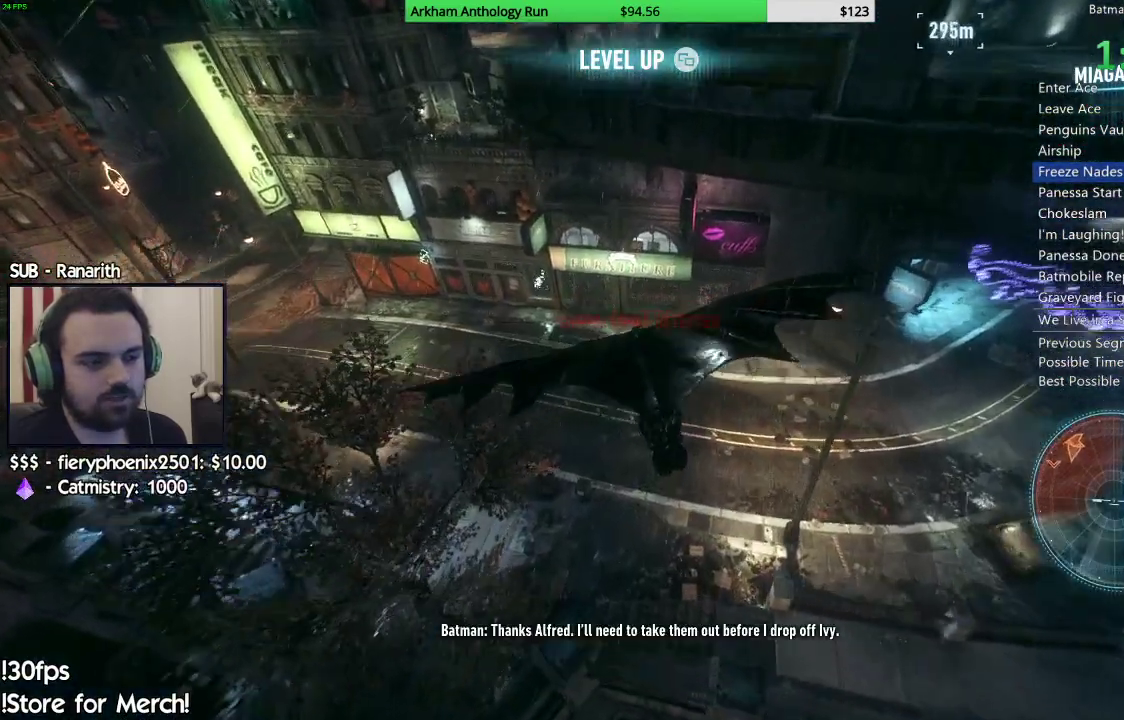
{"buttons": ["A", "L1"], "left_stick": "up-left", "right_stick": "center"}
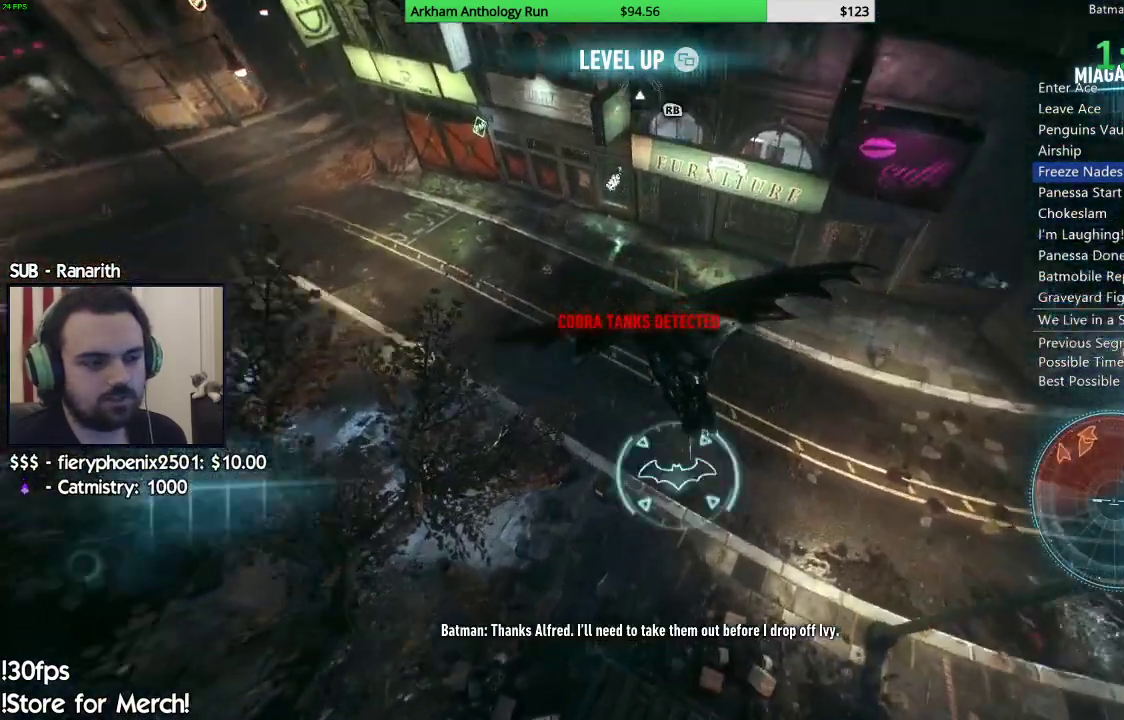
{"buttons": ["L1"], "left_stick": "up-left", "right_stick": "center"}
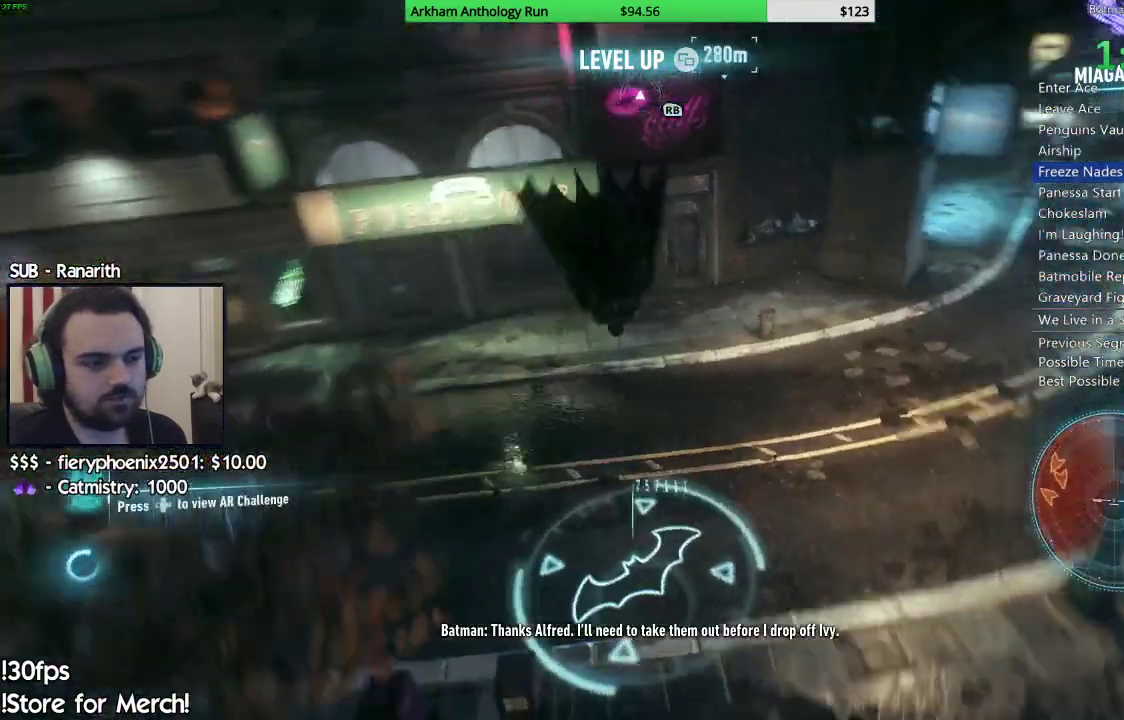
{"buttons": ["L1"], "left_stick": "up-left", "right_stick": "center"}